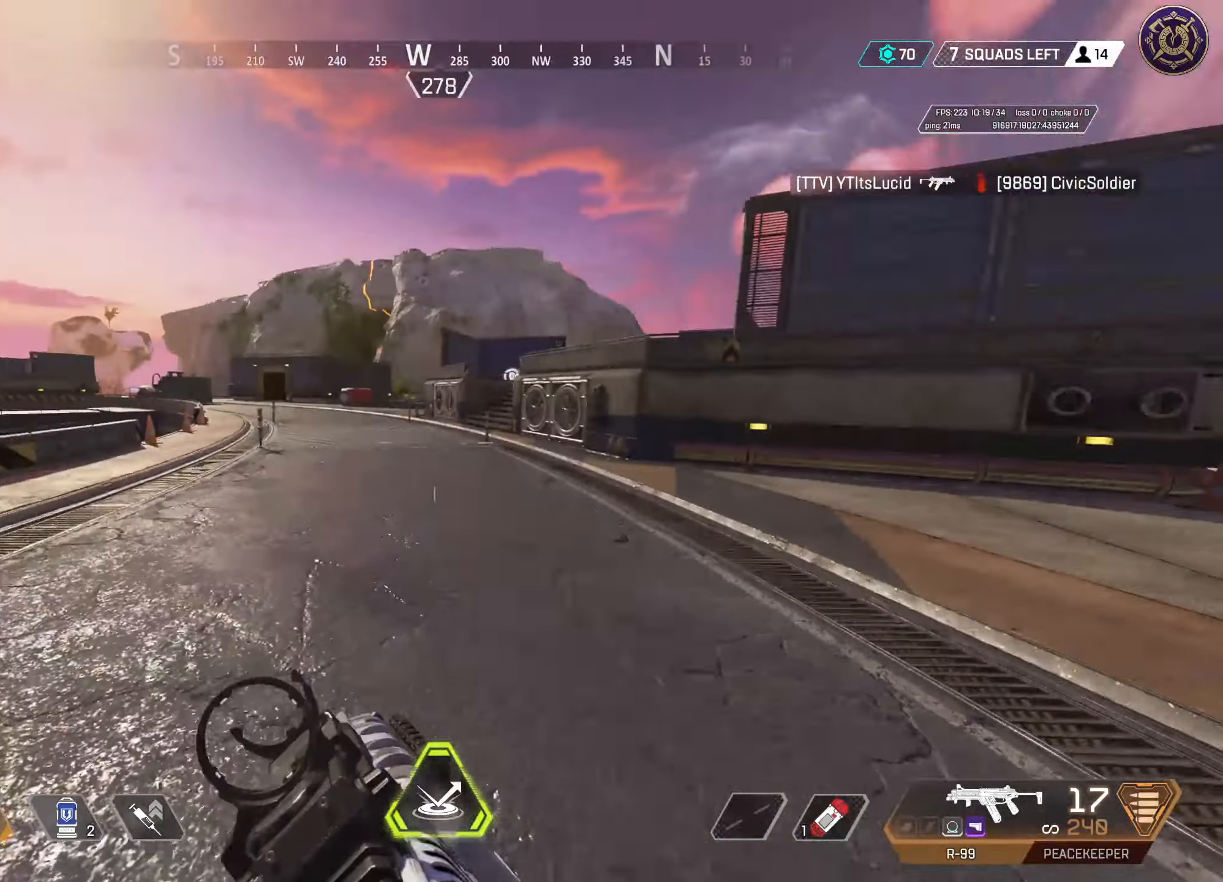
Gameplay with keyboard and mouse; each line is a JSON object with the keys and mouse buttons held at the frame after it. "events" lists presses ("down") and releases ("up") of "1", "2", "3", "4", "5", "a", "alt", "c", "caps_lock", "ctrl", "d", "e", "f", "g", "q", "r", "s", "shift", "space", "t", "tab", "v", "w", "x", "z", "mouse_left", "mouse_wheel" and "mouse_right" between this image and that frame as [ms after this image, input, new state], when the widget could be followed in between. "mouse_left", "mouse_wheel", "mouse_right" = the "left", "wheel", "right" buttons of the "mouse" list. No other keys are recorded. "wheel" means that the mouse wheel is clicked or scrolled. Not read: mouse_move.
{"keys": ["w"], "mouse": [], "events": [[383, "mouse_left", "down"], [417, "mouse_left", "up"], [417, "w", "down"]]}
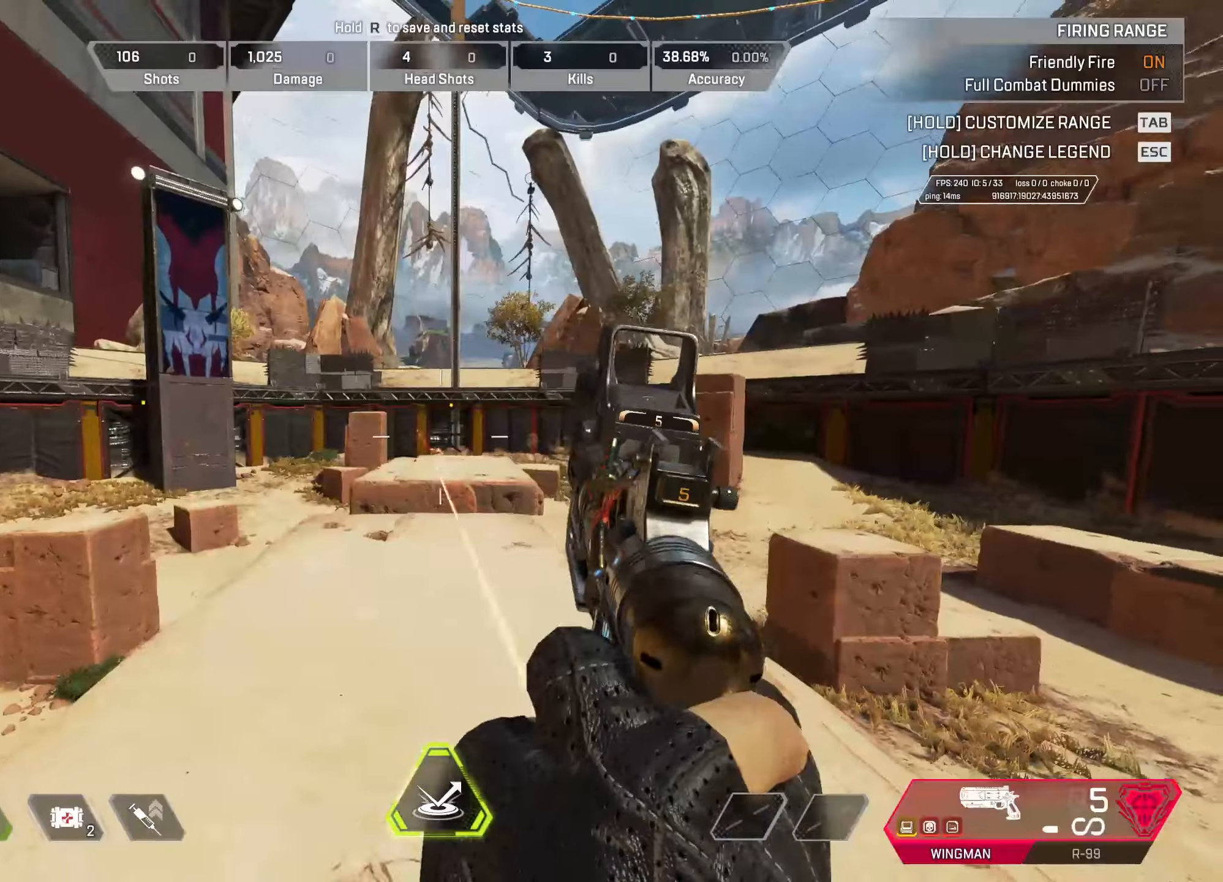
{"keys": ["w"], "mouse": [], "events": [[17, "w", "up"], [300, "w", "down"]]}
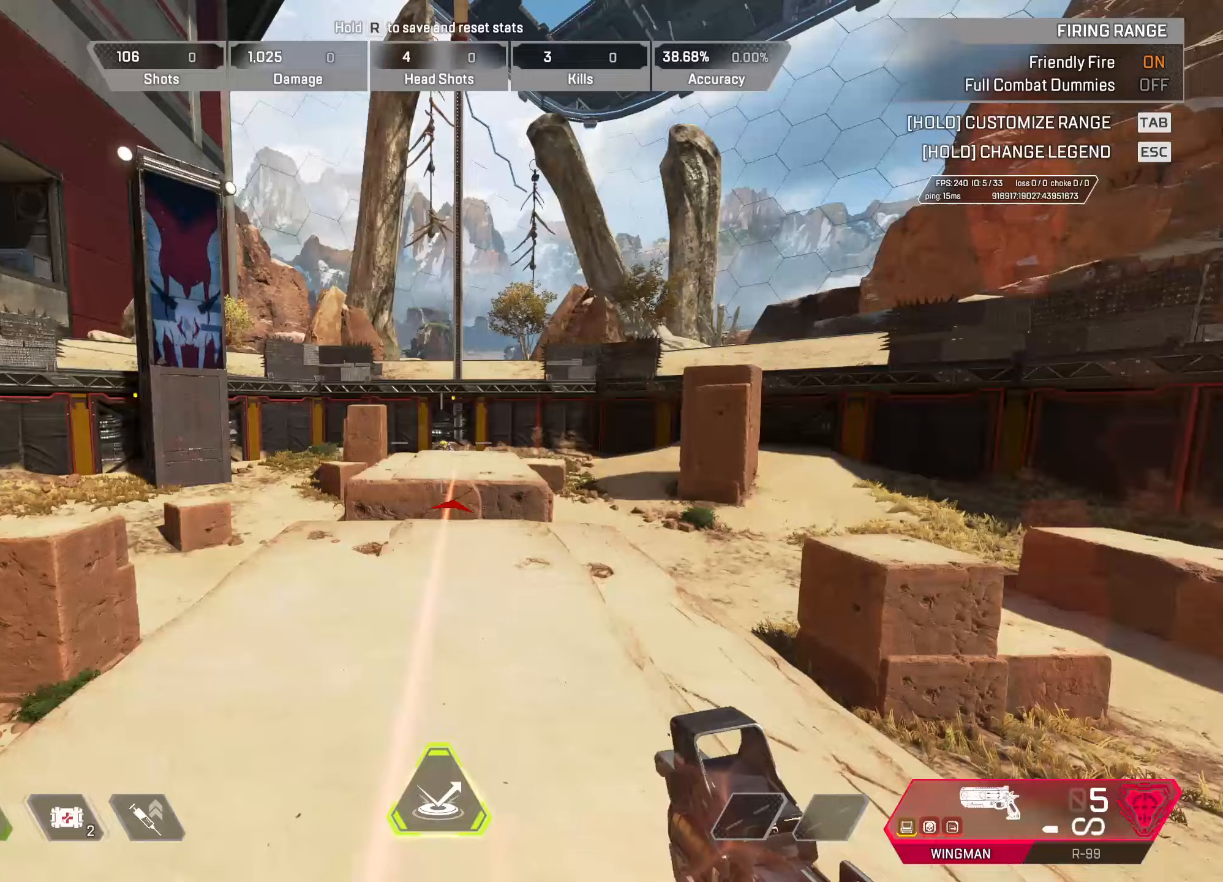
{"keys": ["w"], "mouse": [], "events": []}
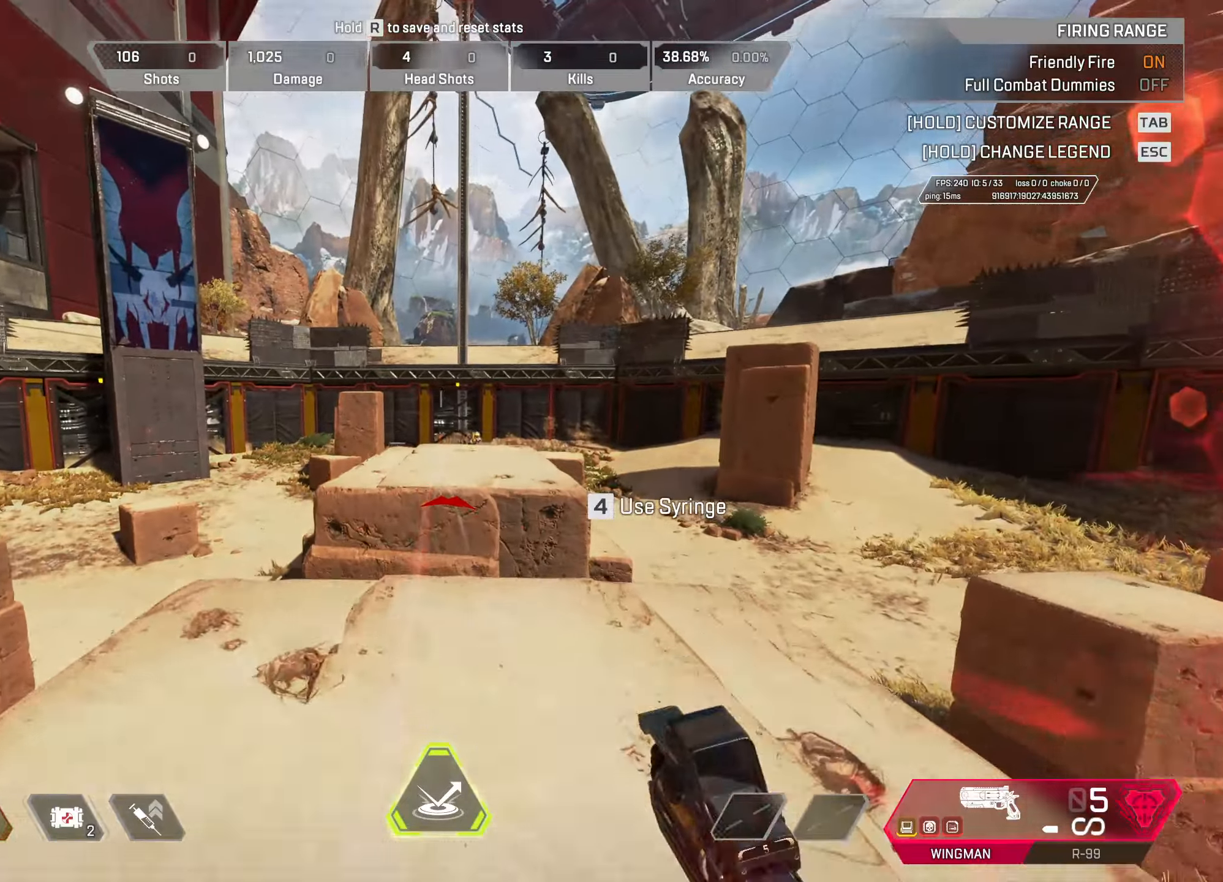
{"keys": ["w"], "mouse": ["left"], "events": [[183, "space", "down"], [333, "space", "up"], [383, "mouse_left", "down"]]}
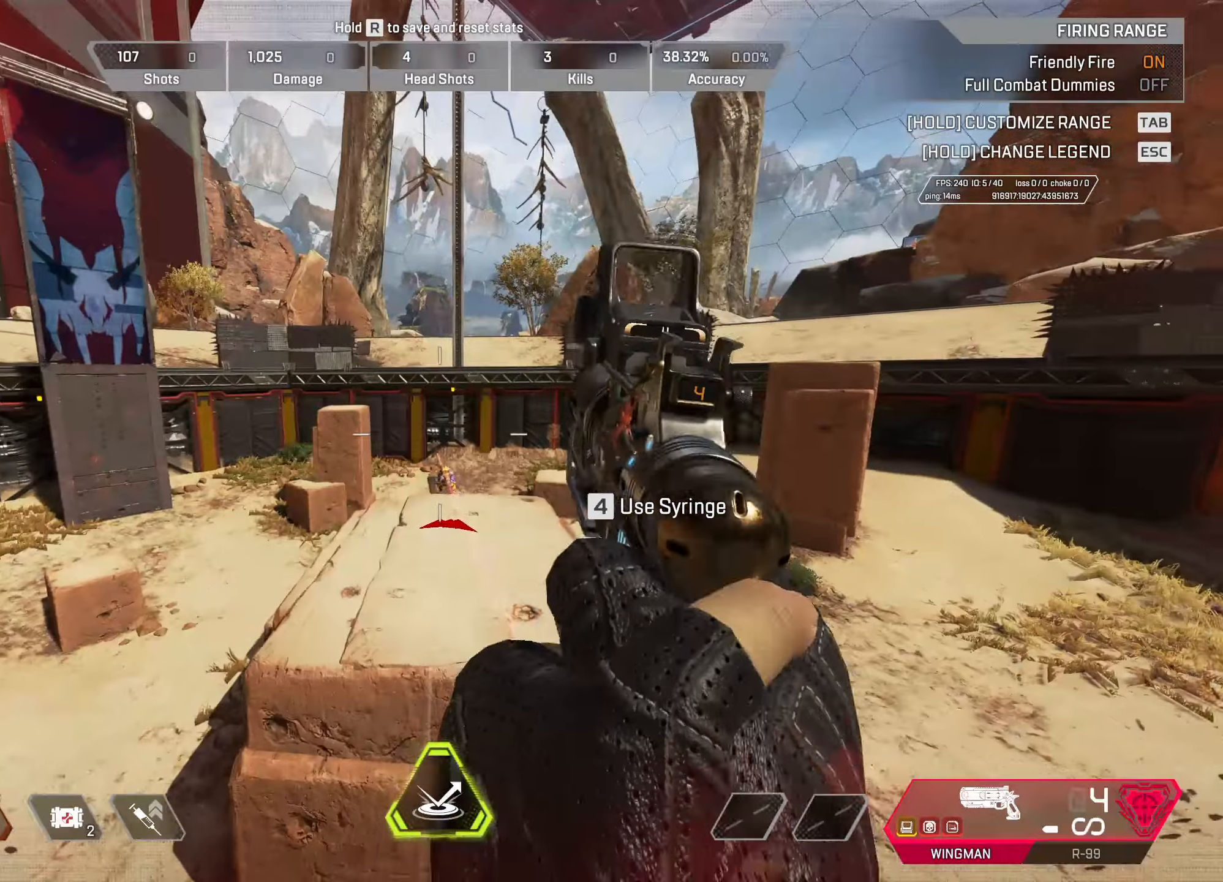
{"keys": ["w"], "mouse": [], "events": [[17, "mouse_left", "up"]]}
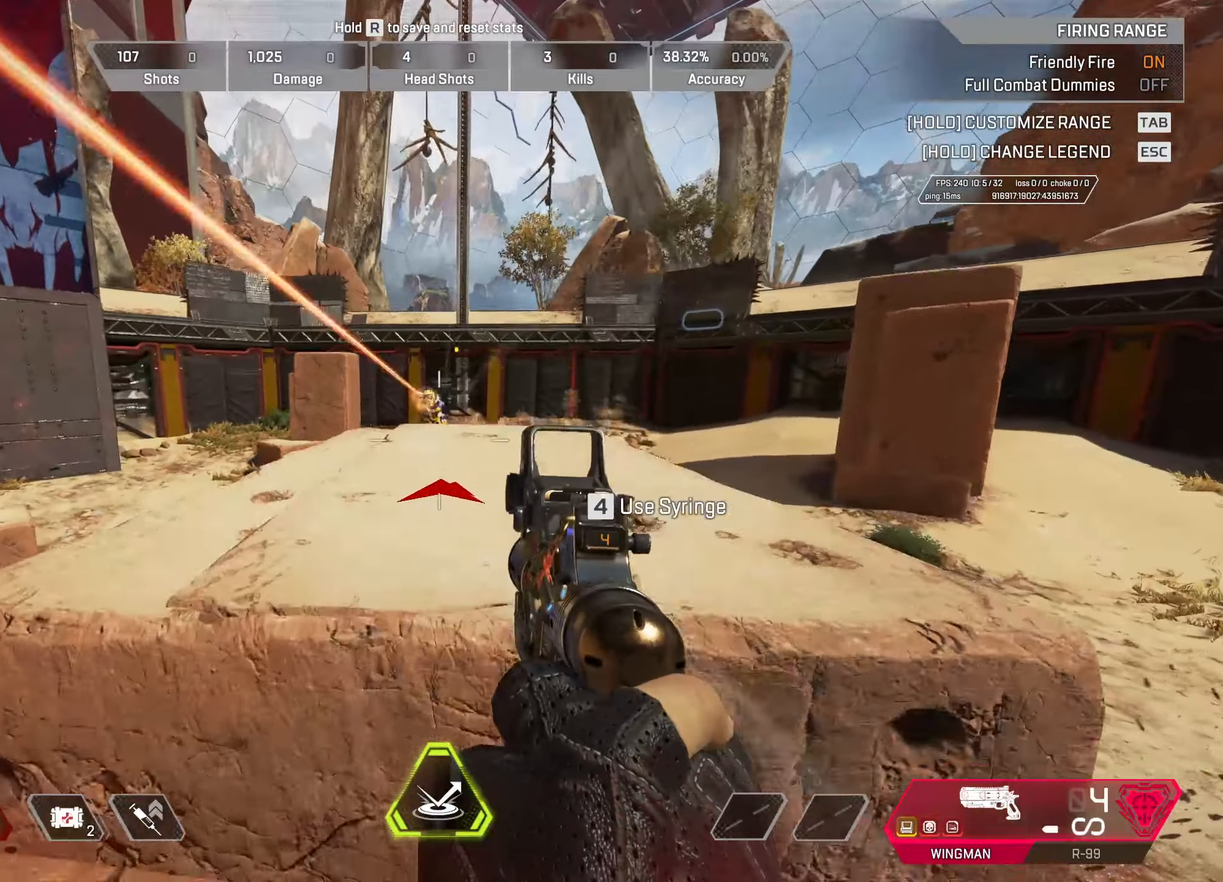
{"keys": ["w"], "mouse": [], "events": []}
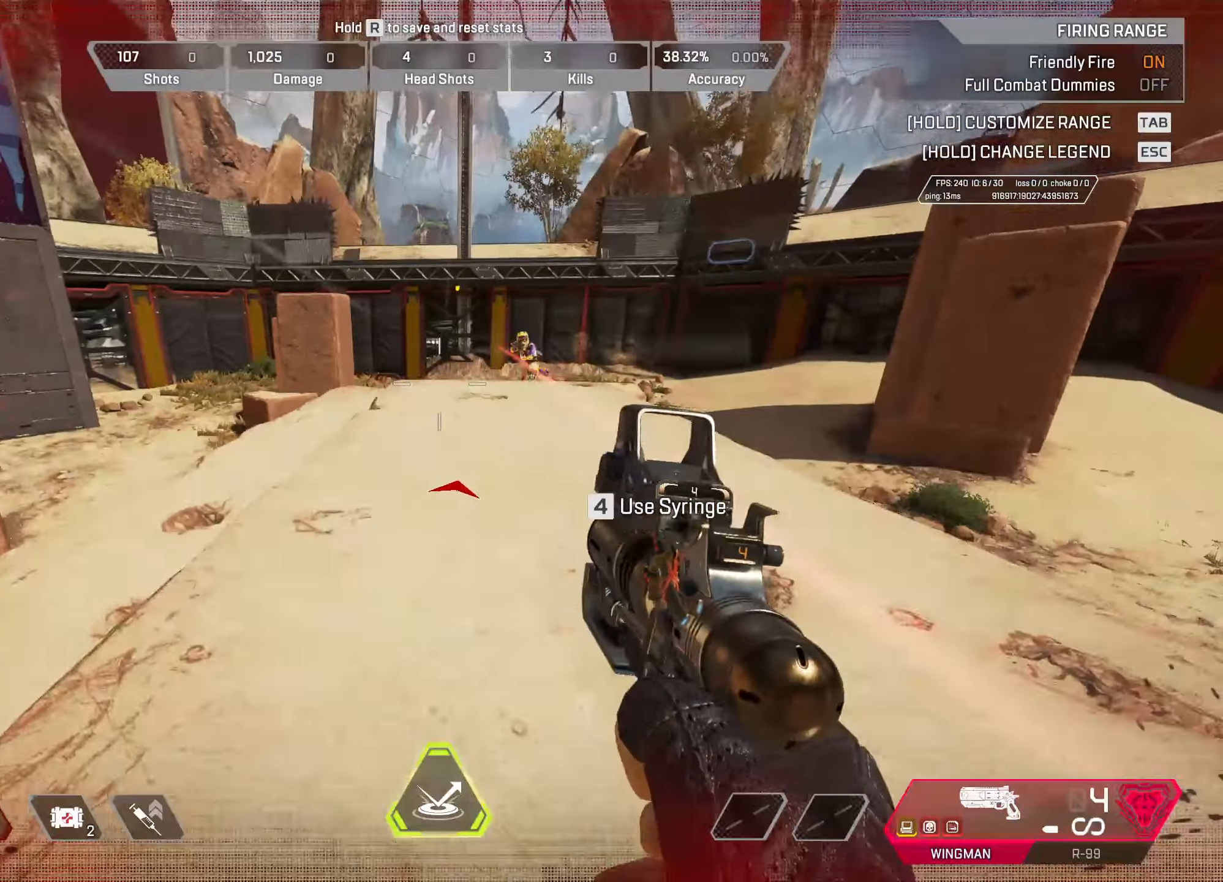
{"keys": ["w"], "mouse": [], "events": [[283, "mouse_left", "down"], [383, "mouse_left", "up"]]}
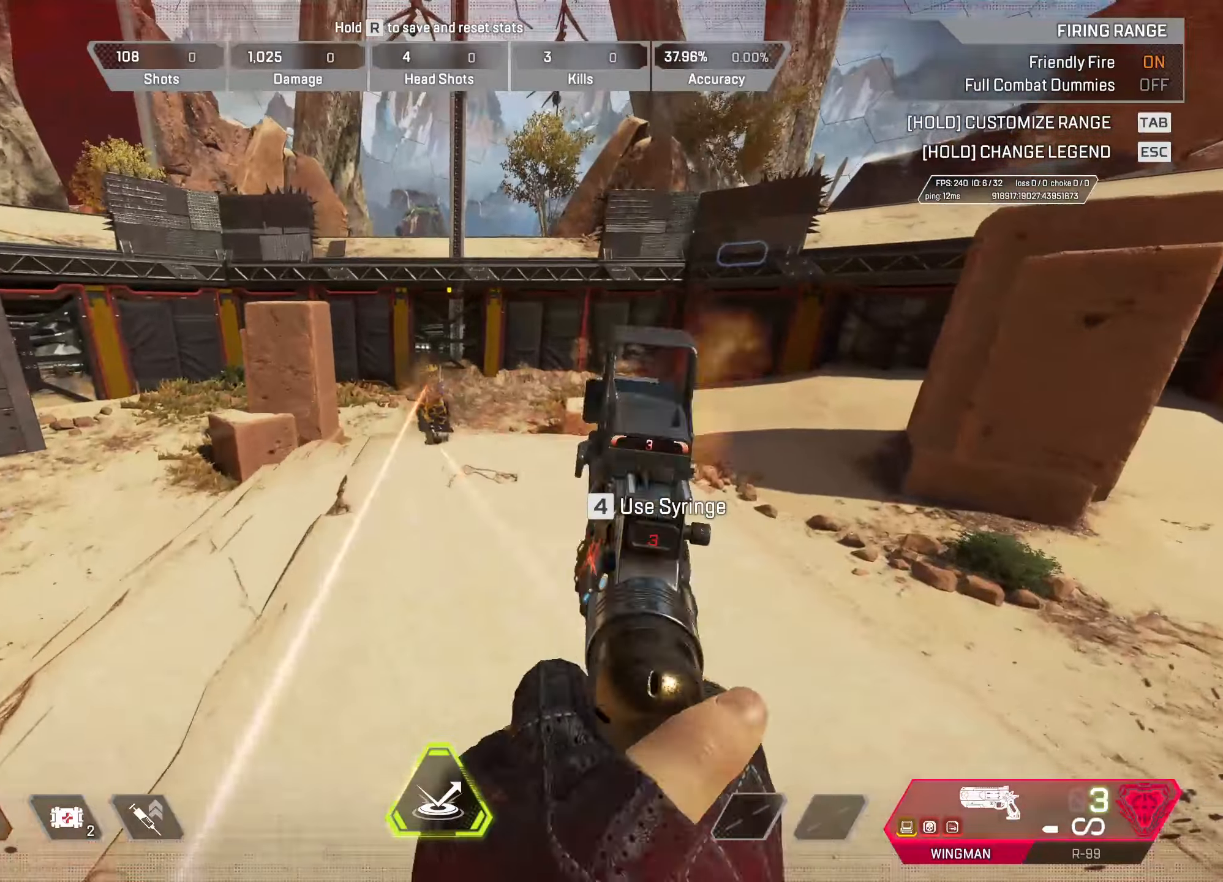
{"keys": ["d"], "mouse": ["left"], "events": [[17, "mouse_left", "down"], [17, "w", "up"], [150, "mouse_left", "up"], [300, "mouse_left", "down"], [433, "d", "down"], [433, "mouse_left", "up"], [483, "mouse_left", "down"]]}
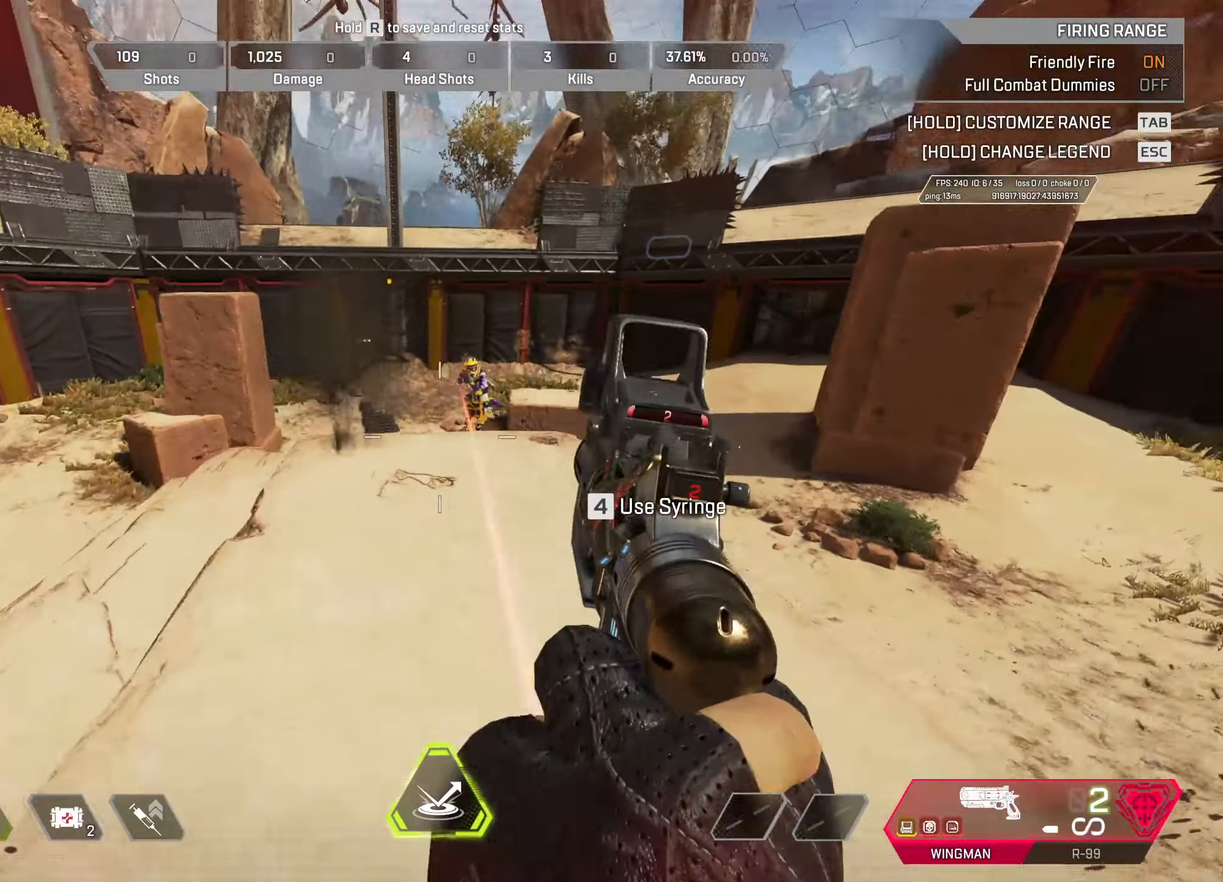
{"keys": ["a"], "mouse": ["left"], "events": [[133, "mouse_left", "up"], [167, "mouse_left", "down"], [217, "s", "down"], [267, "mouse_left", "up"], [317, "d", "up"], [367, "a", "down"], [367, "mouse_left", "down"], [400, "s", "up"], [450, "mouse_left", "up"], [500, "mouse_left", "down"]]}
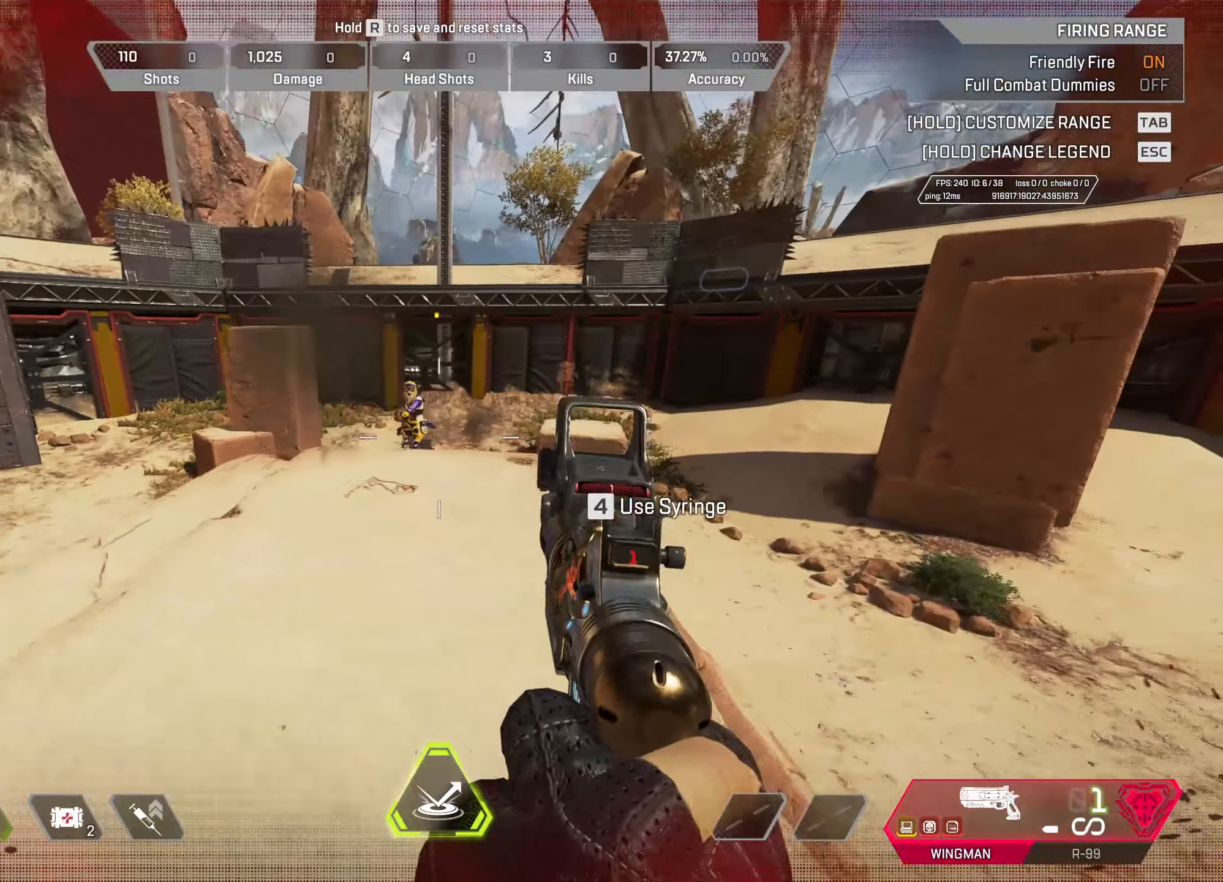
{"keys": ["s"], "mouse": [], "events": [[100, "s", "down"], [133, "mouse_left", "up"], [183, "mouse_left", "down"], [283, "mouse_left", "up"], [333, "mouse_left", "down"], [383, "a", "up"], [417, "mouse_left", "up"]]}
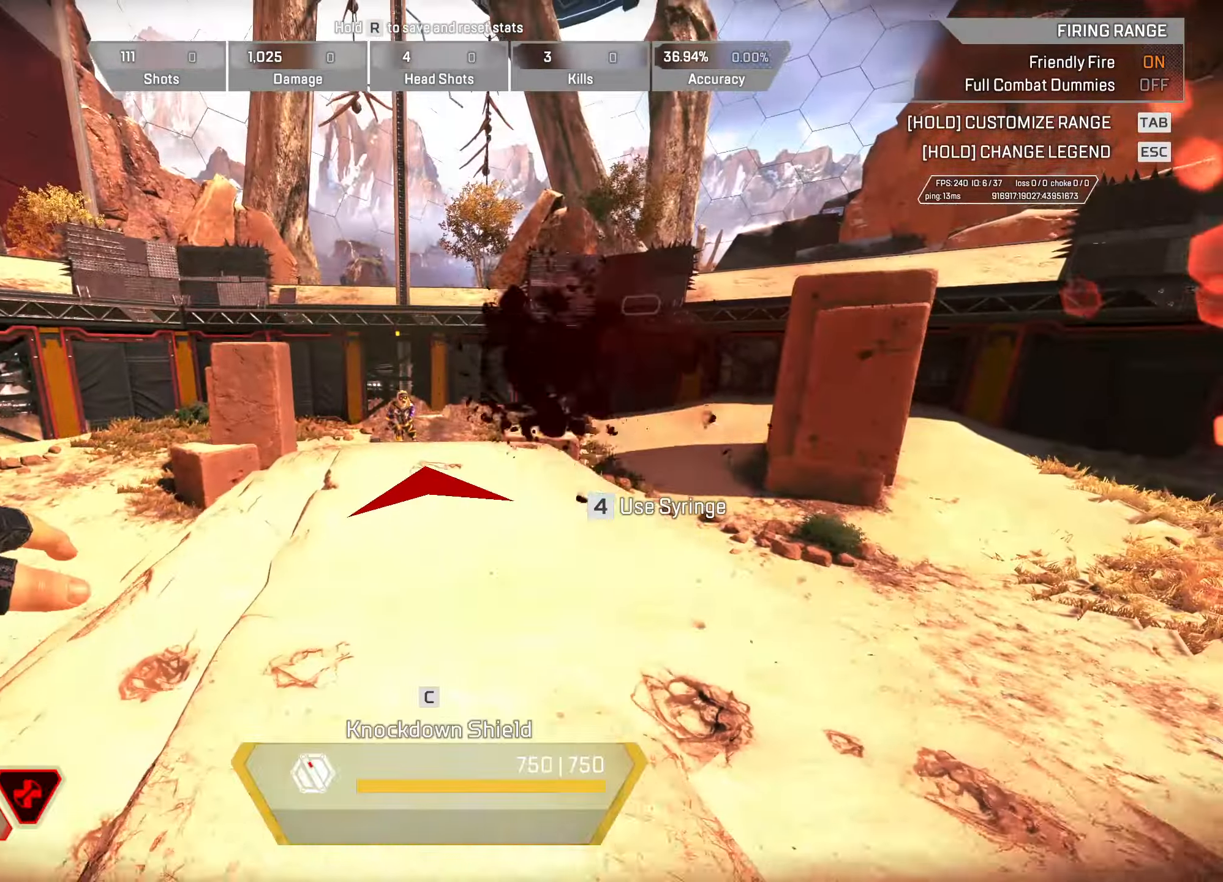
{"keys": ["s"], "mouse": [], "events": [[17, "mouse_left", "down"], [117, "mouse_left", "up"], [150, "mouse_left", "down"], [300, "mouse_left", "up"]]}
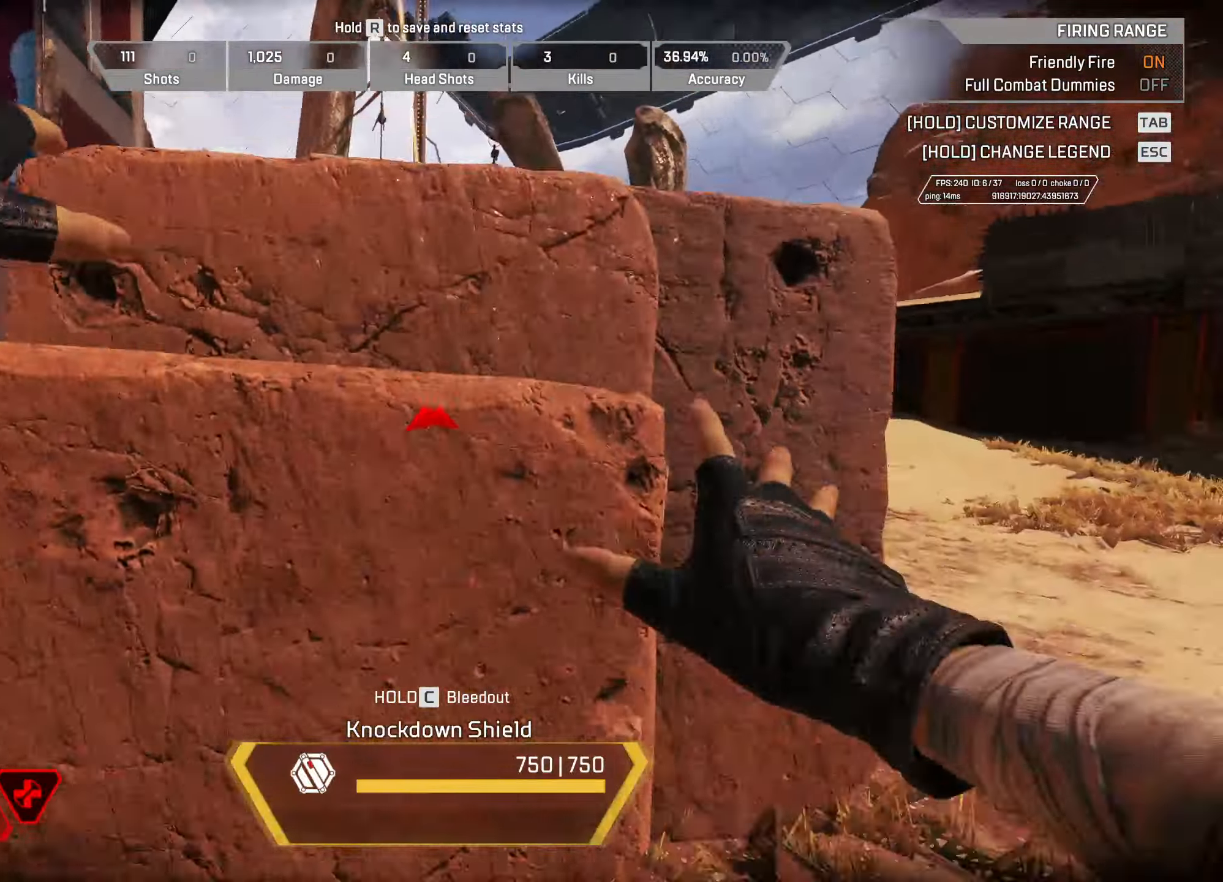
{"keys": [], "mouse": [], "events": [[500, "s", "up"]]}
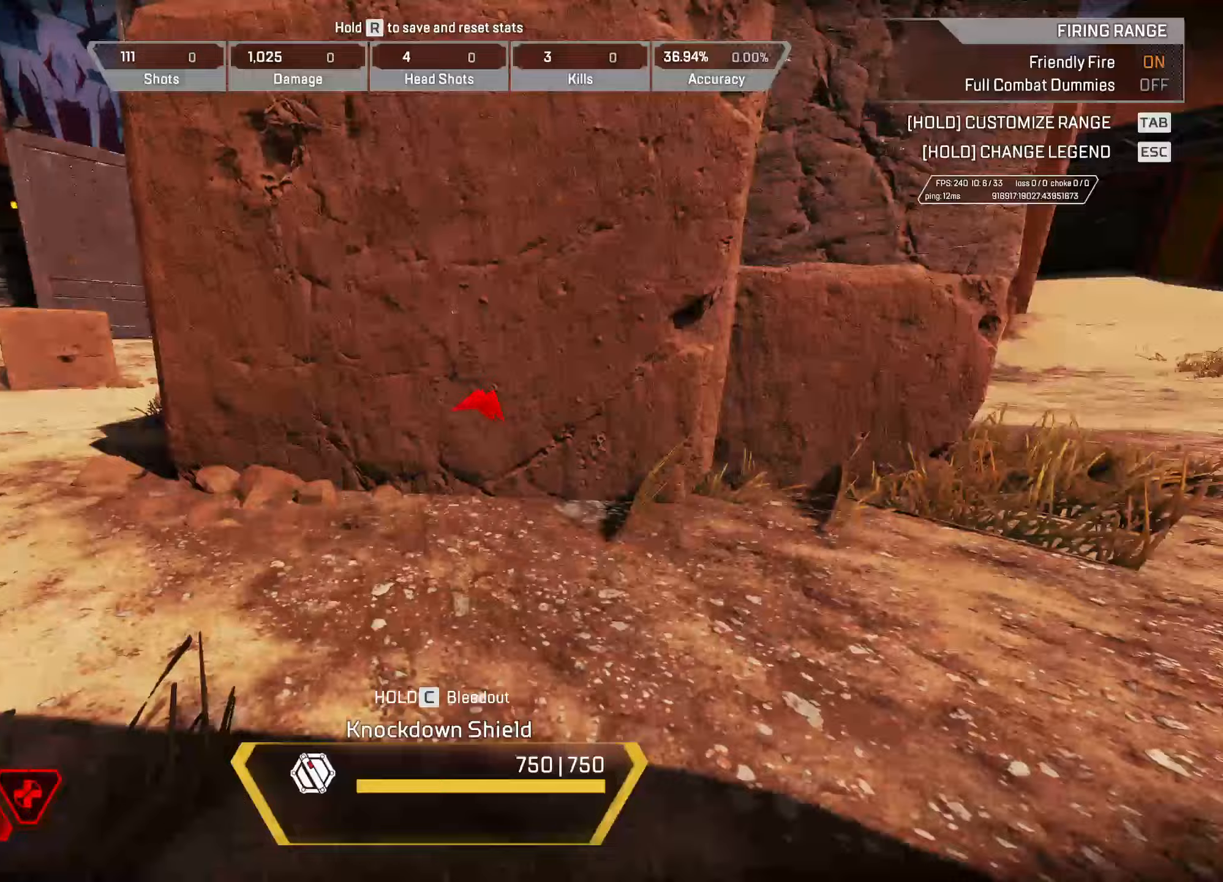
{"keys": [], "mouse": [], "events": [[133, "w", "down"], [333, "w", "up"]]}
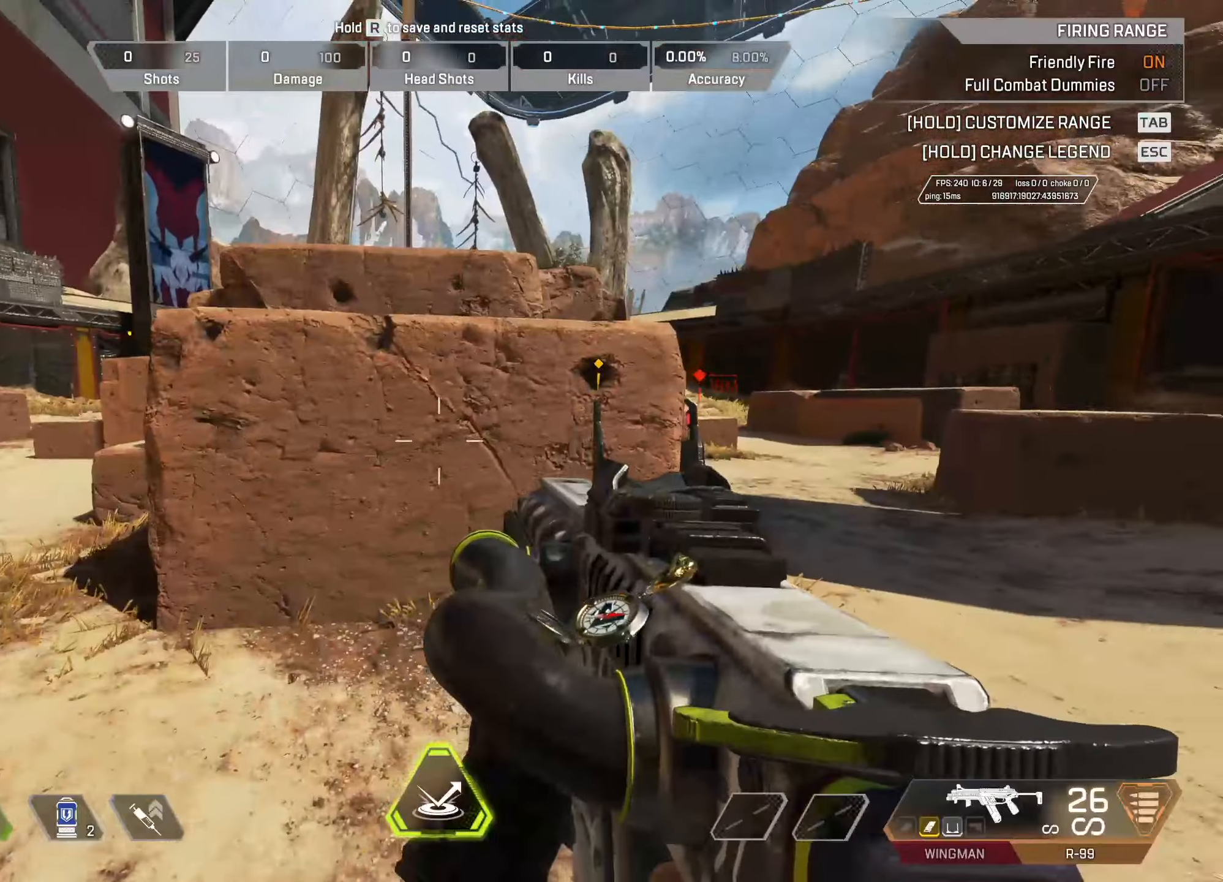
{"keys": ["w"], "mouse": [], "events": [[67, "w", "down"], [250, "space", "down"], [433, "space", "up"]]}
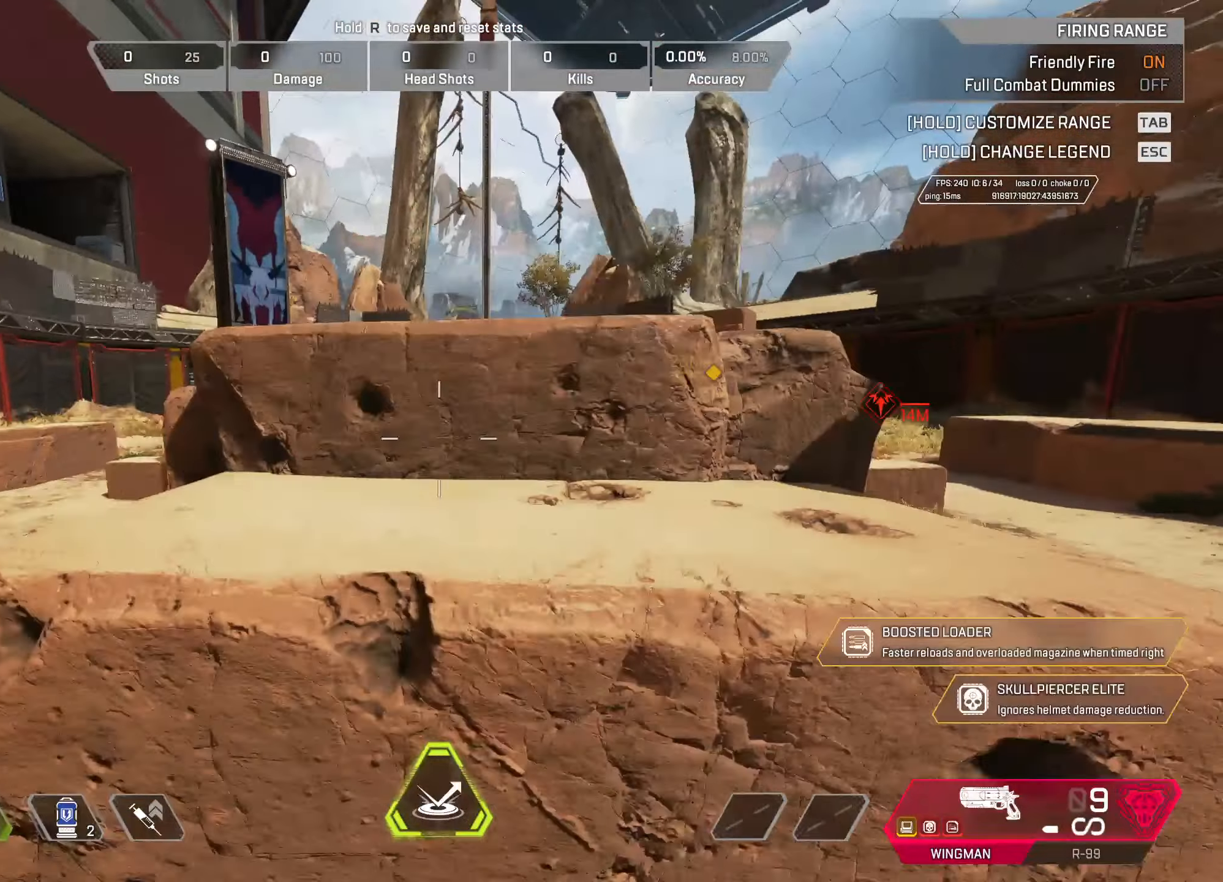
{"keys": ["w"], "mouse": [], "events": [[117, "w", "up"], [450, "w", "down"]]}
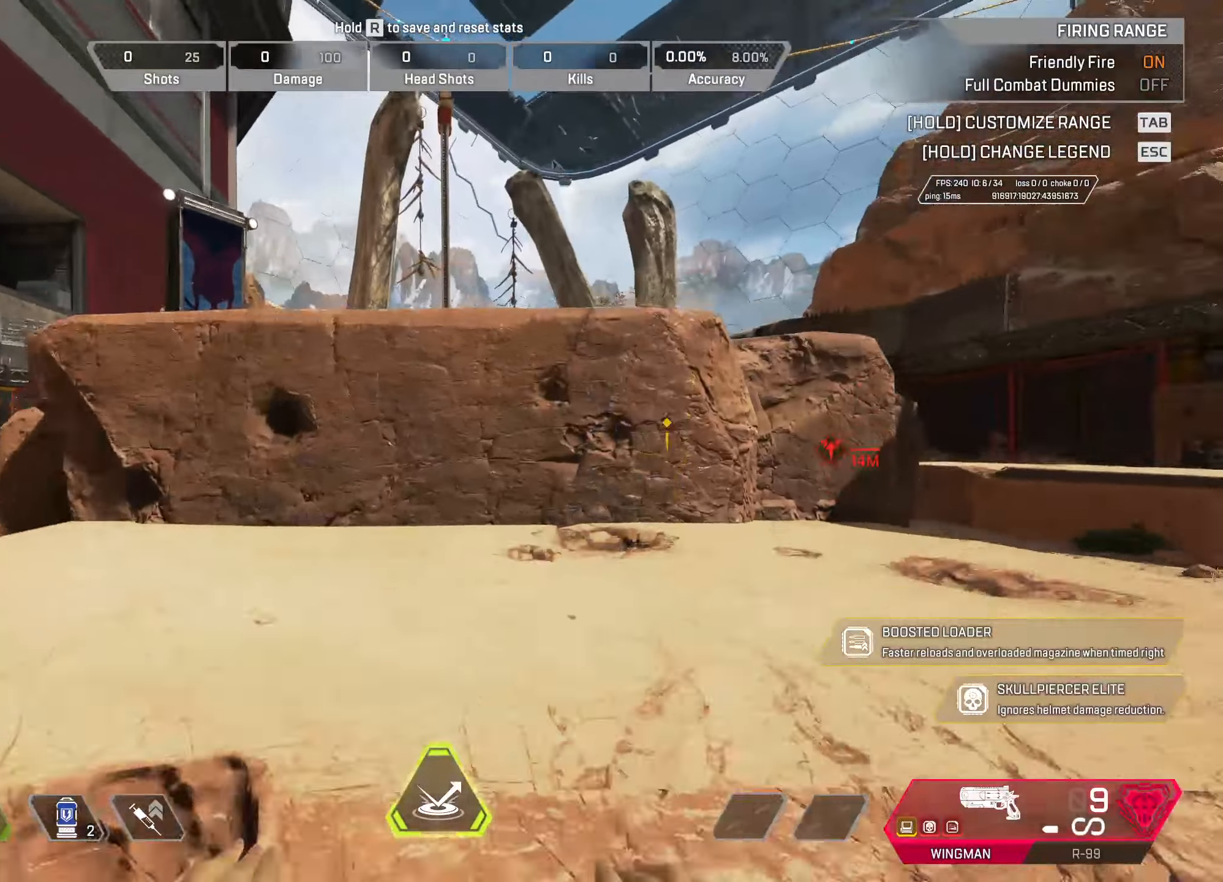
{"keys": ["s"], "mouse": [], "events": [[183, "w", "up"], [417, "s", "down"]]}